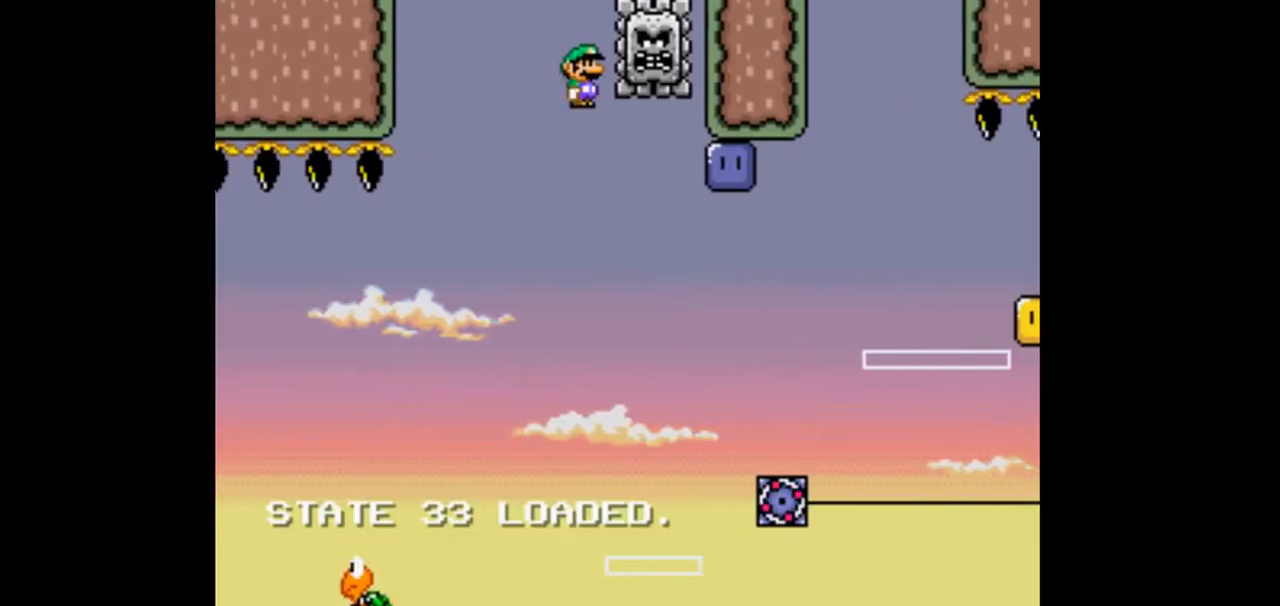
Gameplay with a controller (Nintendo layout); each line is a JSON object with the inputs held at the frame after it (dt_ms = milliseconds from this image to that frame). "events" lists button and stick changes between this image and that frame as [ms after this image, input, new state], when the widget could be followed in between. Not read: L1 L2 L3 R1 R2 R3.
{"dt_ms": 500, "buttons": ["Y", "DPAD_RIGHT"]}
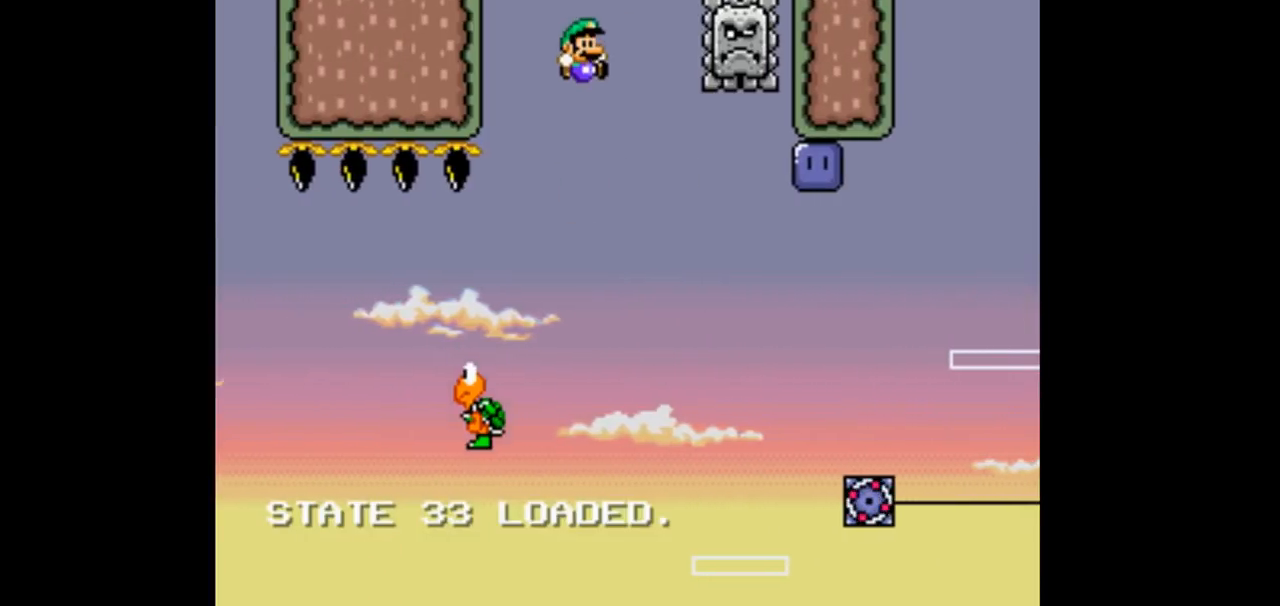
{"dt_ms": 500, "buttons": ["Y"]}
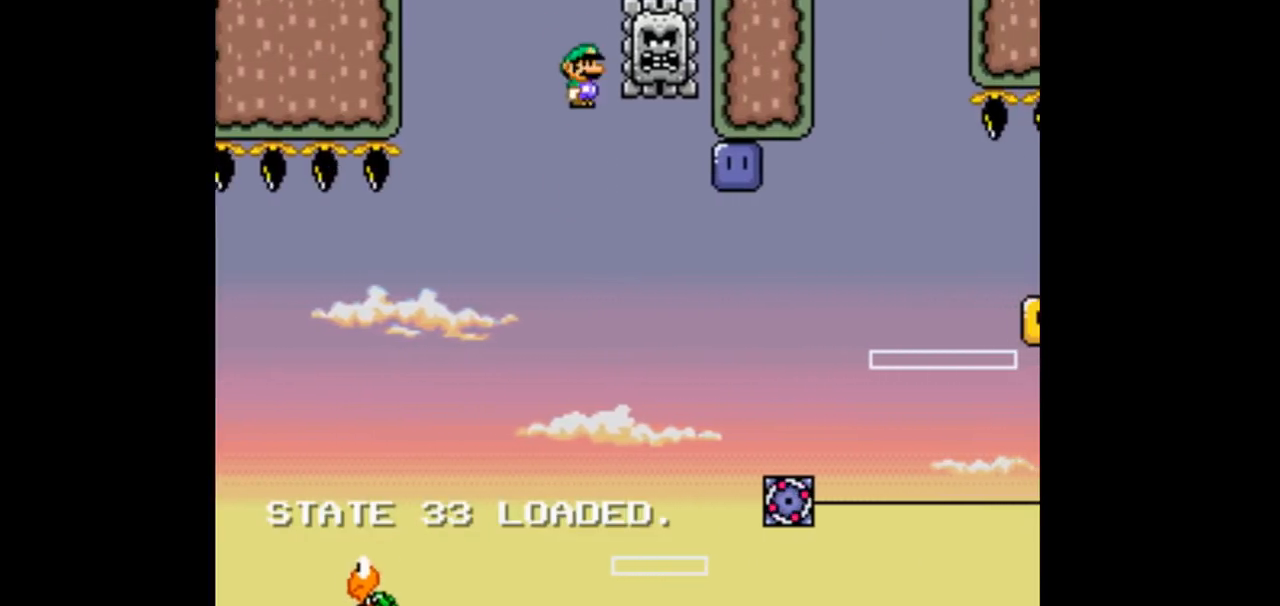
{"dt_ms": 1000, "buttons": ["B", "Y"]}
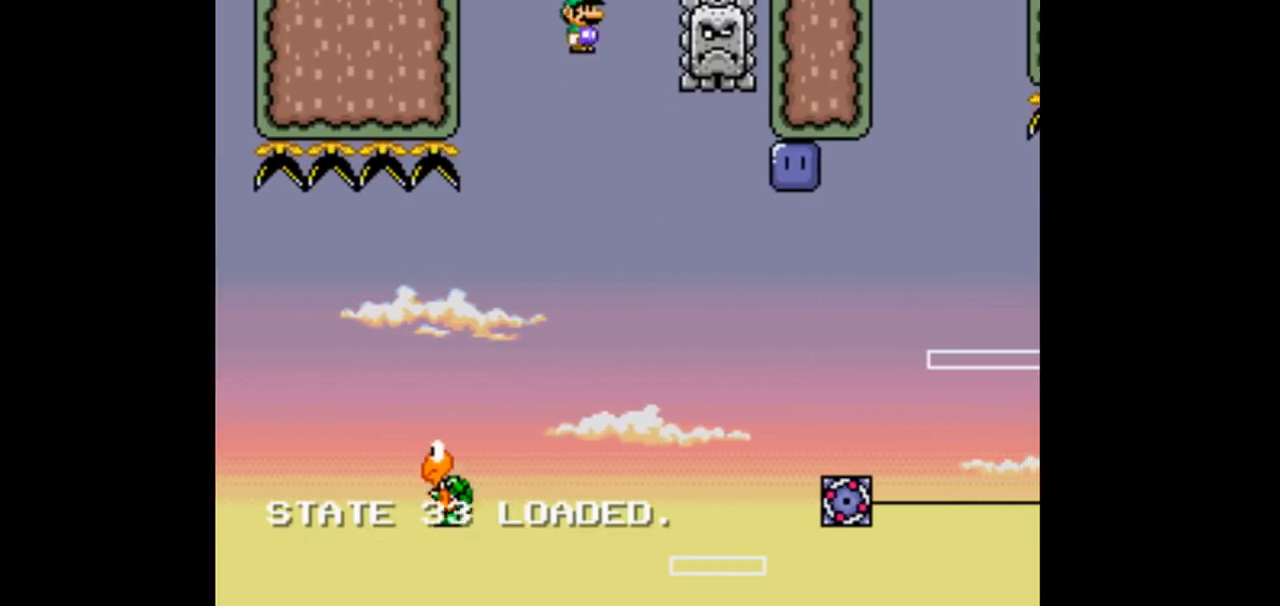
{"dt_ms": 500, "buttons": ["B", "Y", "DPAD_LEFT"]}
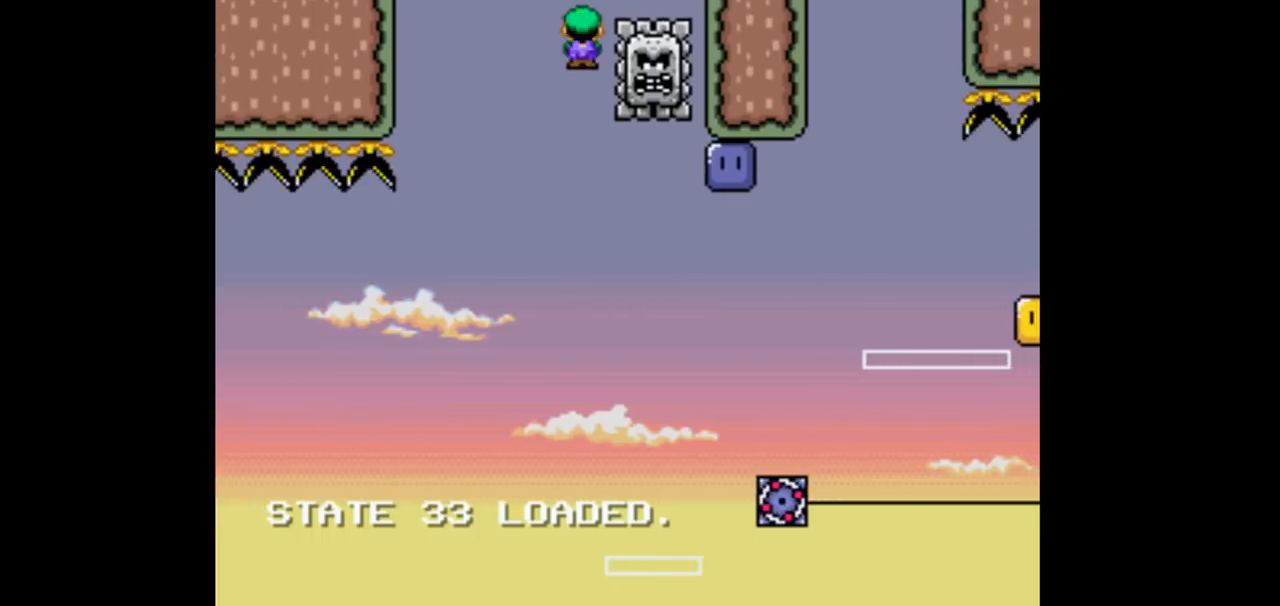
{"dt_ms": 500, "buttons": ["B", "Y", "DPAD_RIGHT"]}
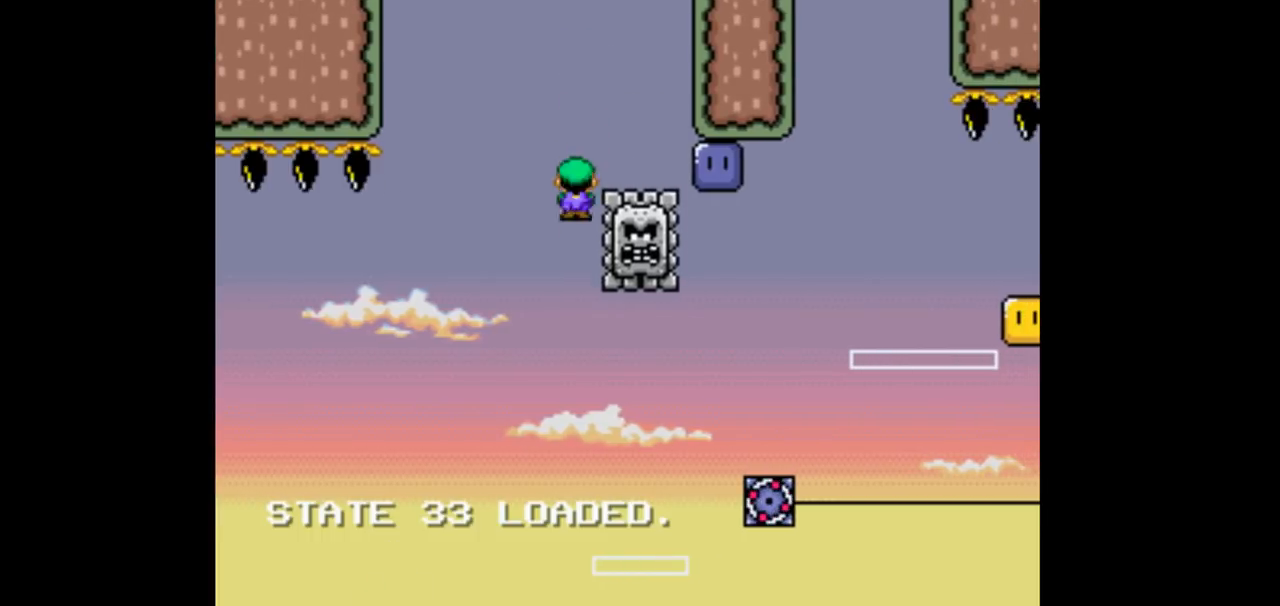
{"dt_ms": 500, "buttons": ["B", "Y", "DPAD_RIGHT"], "events": []}
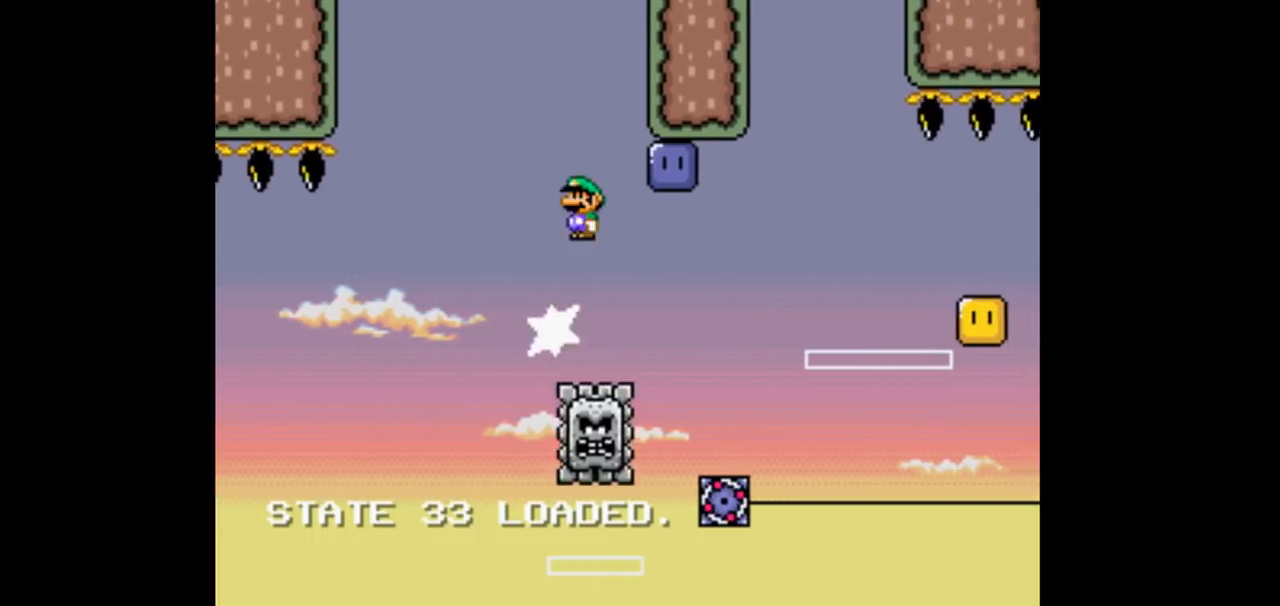
{"dt_ms": 500, "buttons": ["DPAD_RIGHT"], "events": [[133, "B", "up"], [133, "Y", "up"]]}
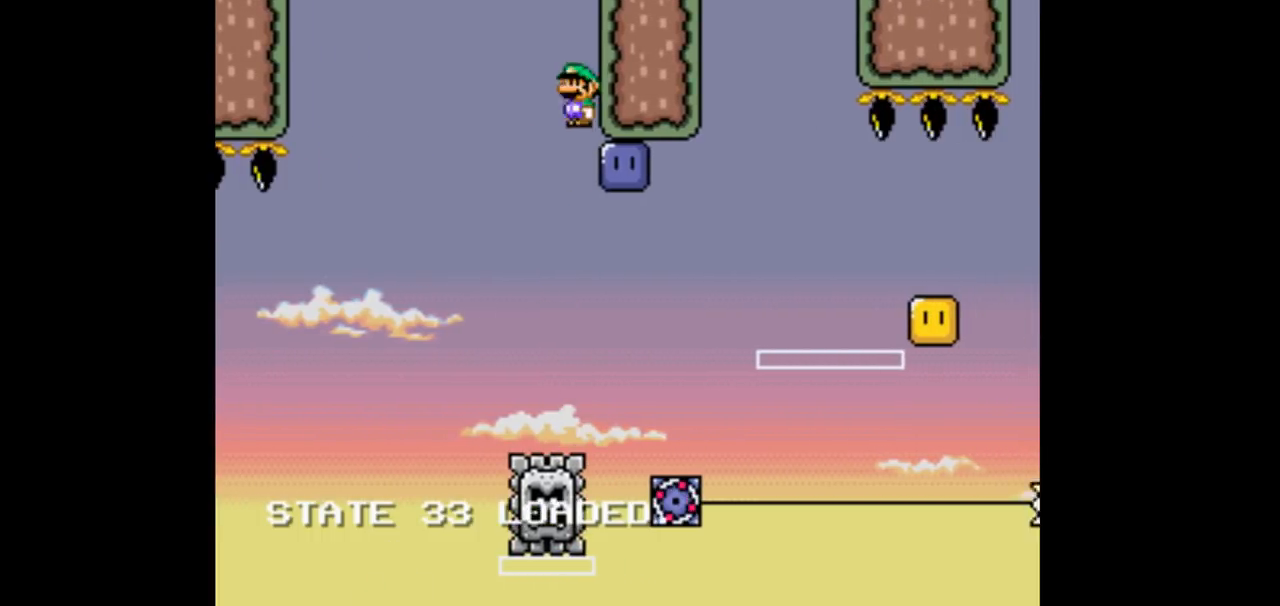
{"dt_ms": 500, "buttons": [], "events": [[333, "A", "down"], [400, "DPAD_RIGHT", "up"], [433, "A", "up"]]}
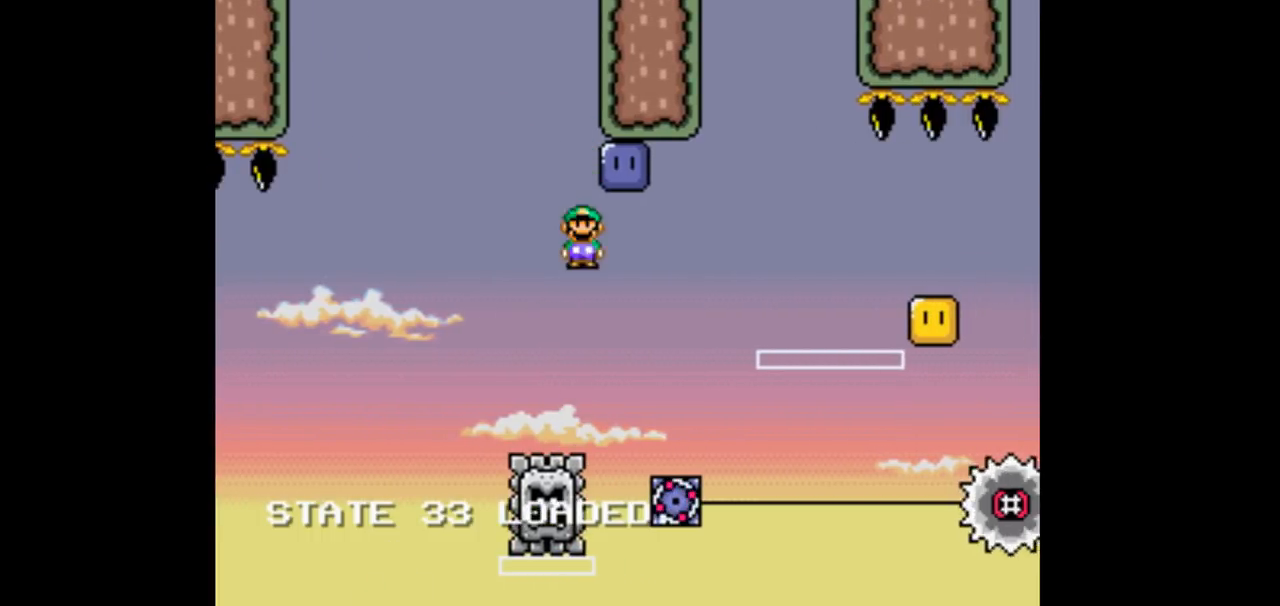
{"dt_ms": 1000, "buttons": ["B", "Y"]}
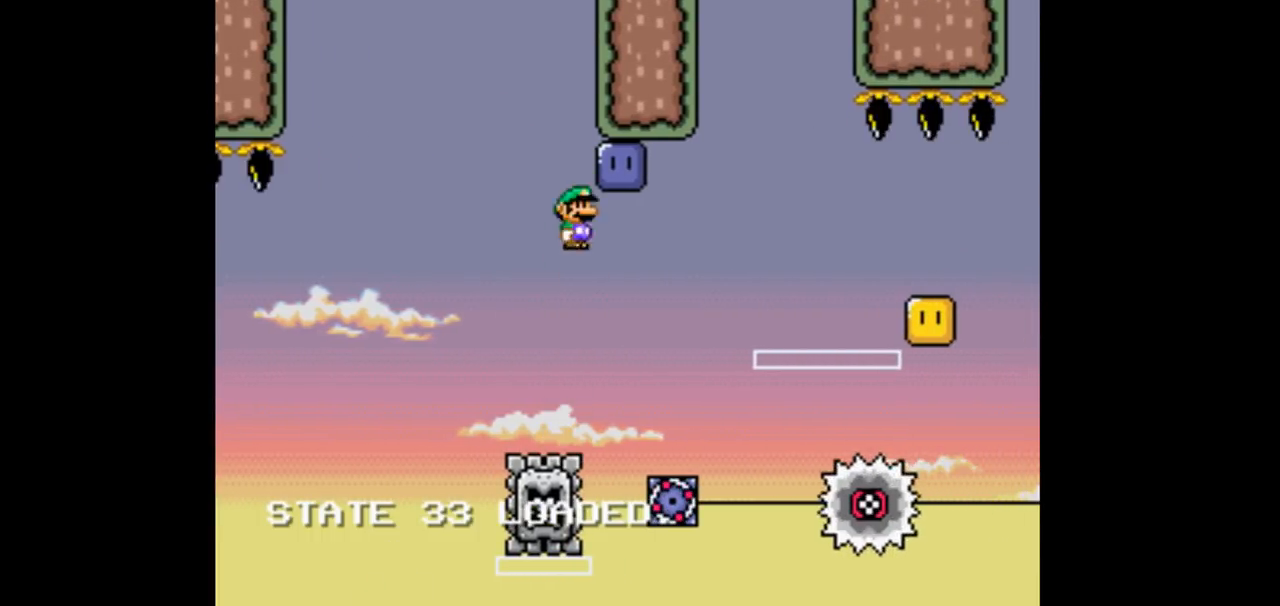
{"dt_ms": 500, "buttons": ["A"], "events": [[133, "DPAD_RIGHT", "down"], [267, "Y", "up"], [333, "B", "up"], [367, "A", "down"], [400, "DPAD_RIGHT", "up"]]}
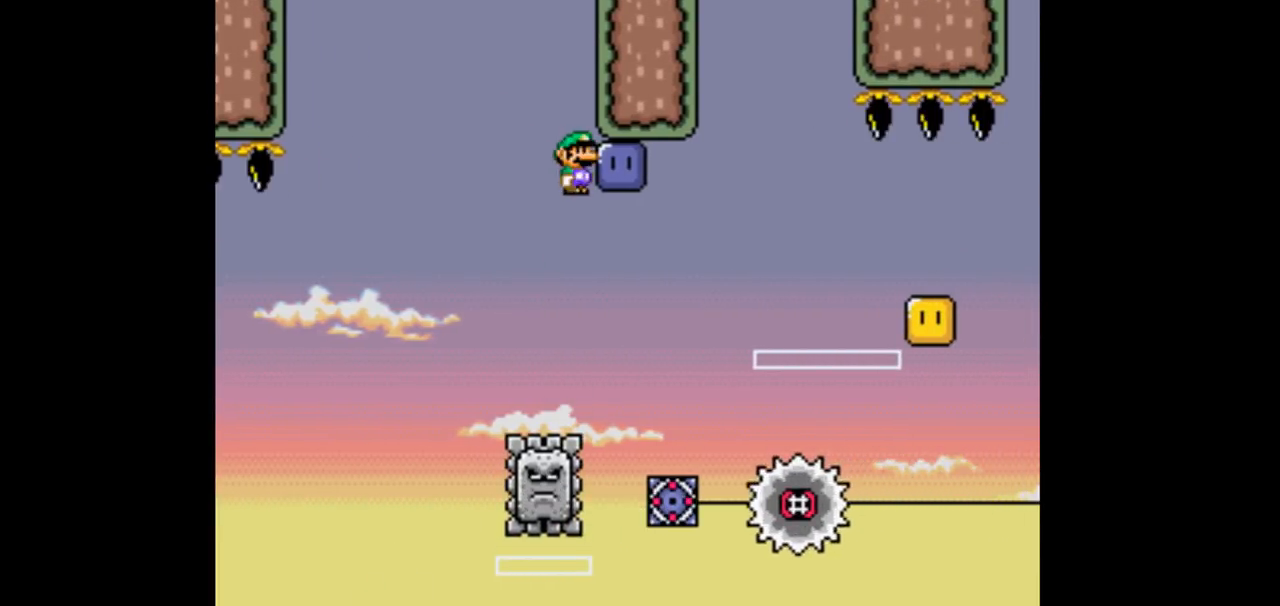
{"dt_ms": 500, "buttons": [], "events": [[300, "A", "up"]]}
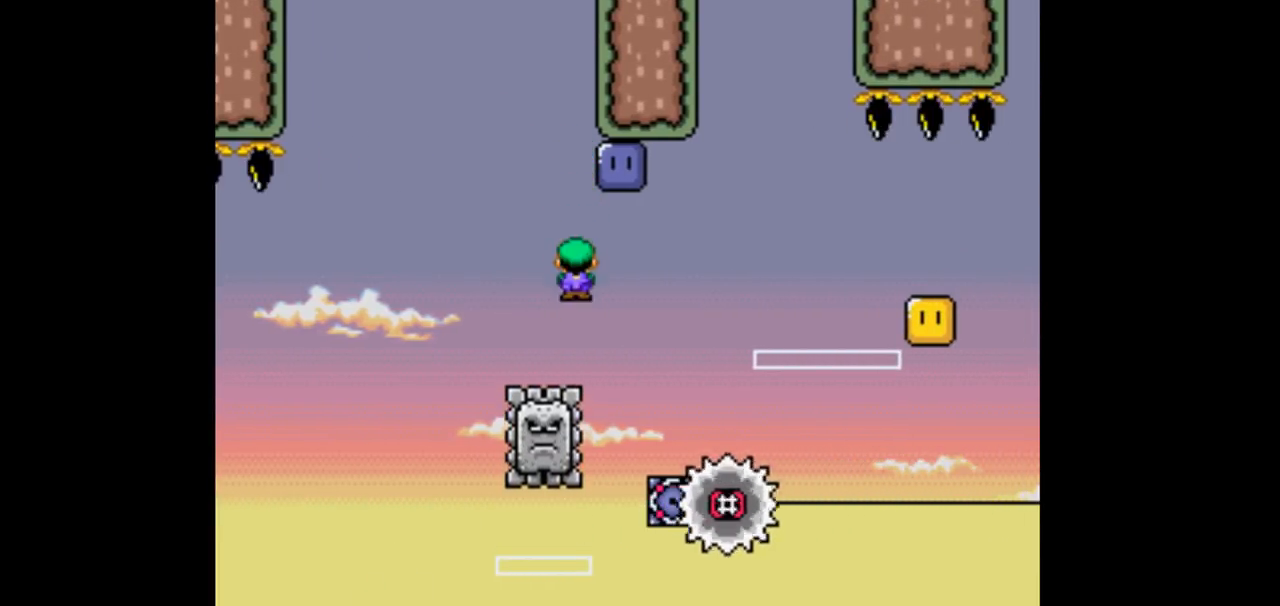
{"dt_ms": 500, "buttons": ["B"], "events": [[267, "B", "down"]]}
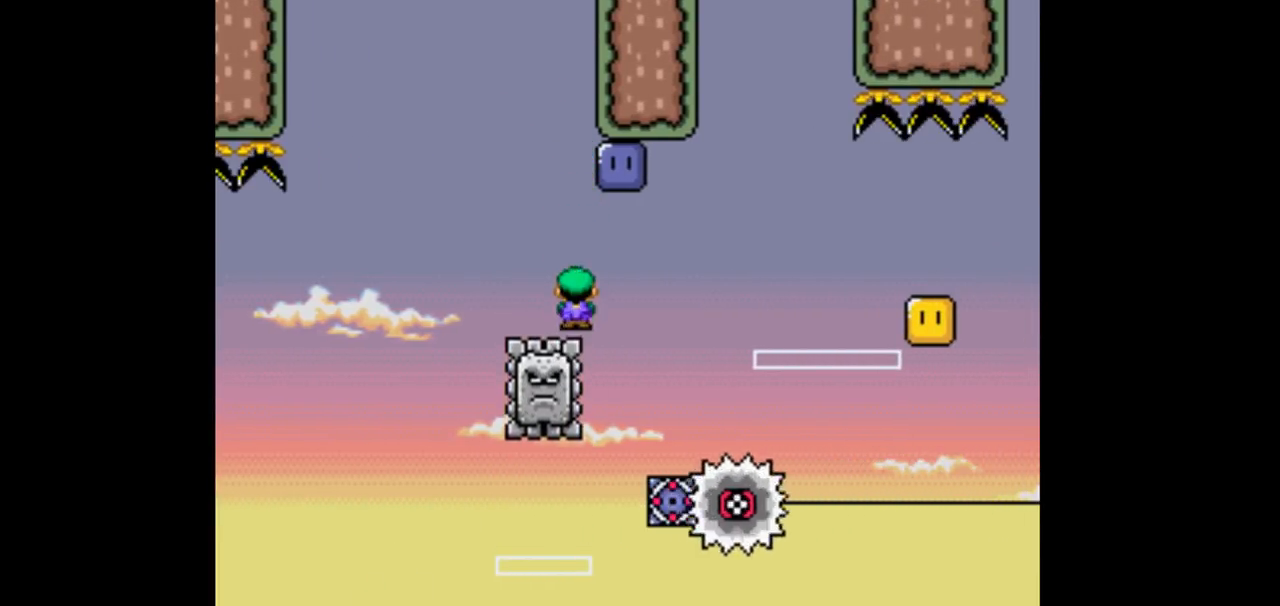
{"dt_ms": 500, "buttons": ["B", "DPAD_RIGHT"], "events": [[500, "DPAD_RIGHT", "down"]]}
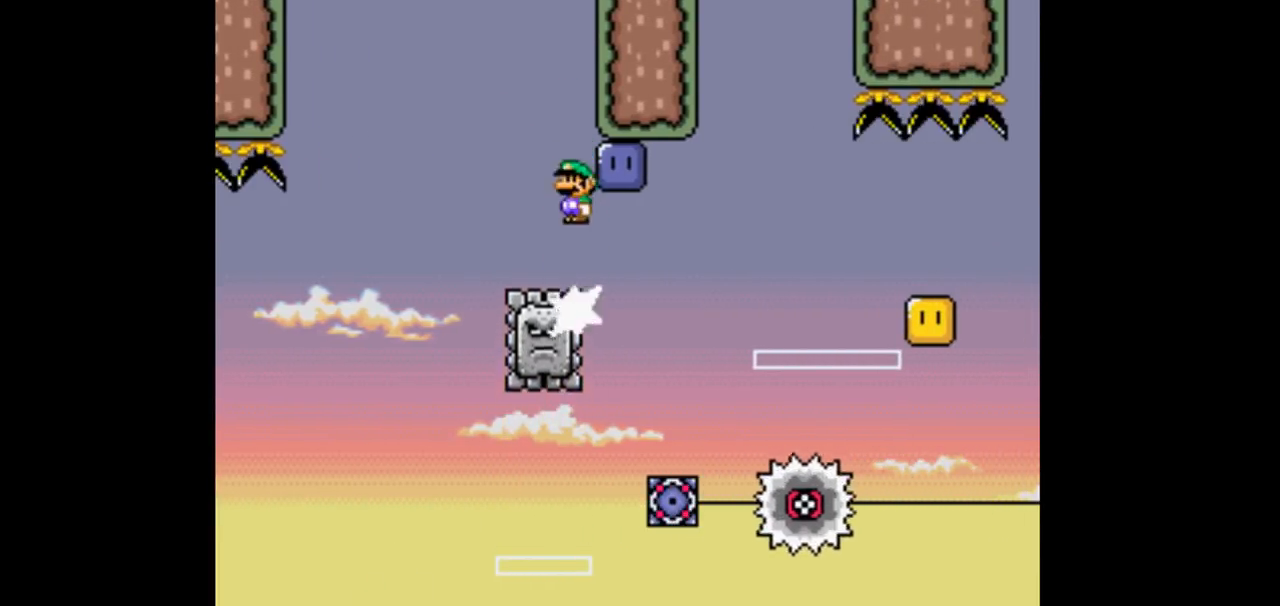
{"dt_ms": 500, "buttons": ["A", "DPAD_RIGHT"], "events": [[67, "B", "up"], [100, "A", "down"], [200, "A", "up"], [333, "A", "down"]]}
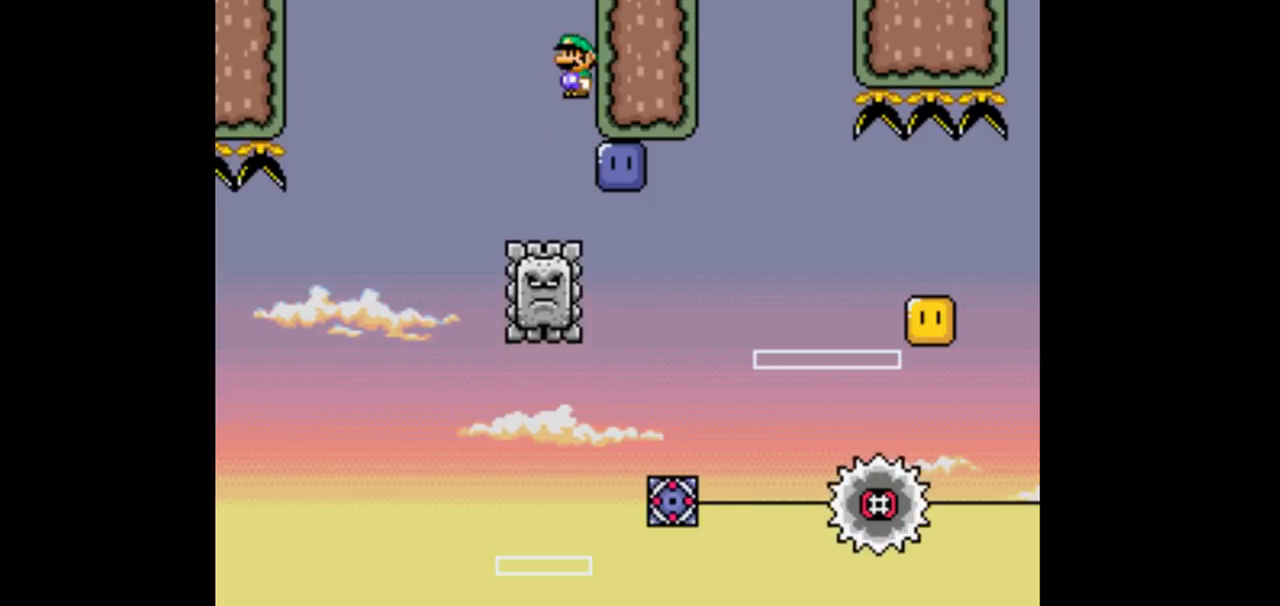
{"dt_ms": 500, "buttons": ["A", "DPAD_RIGHT"], "events": [[167, "A", "up"], [233, "A", "down"], [333, "A", "up"], [433, "A", "down"]]}